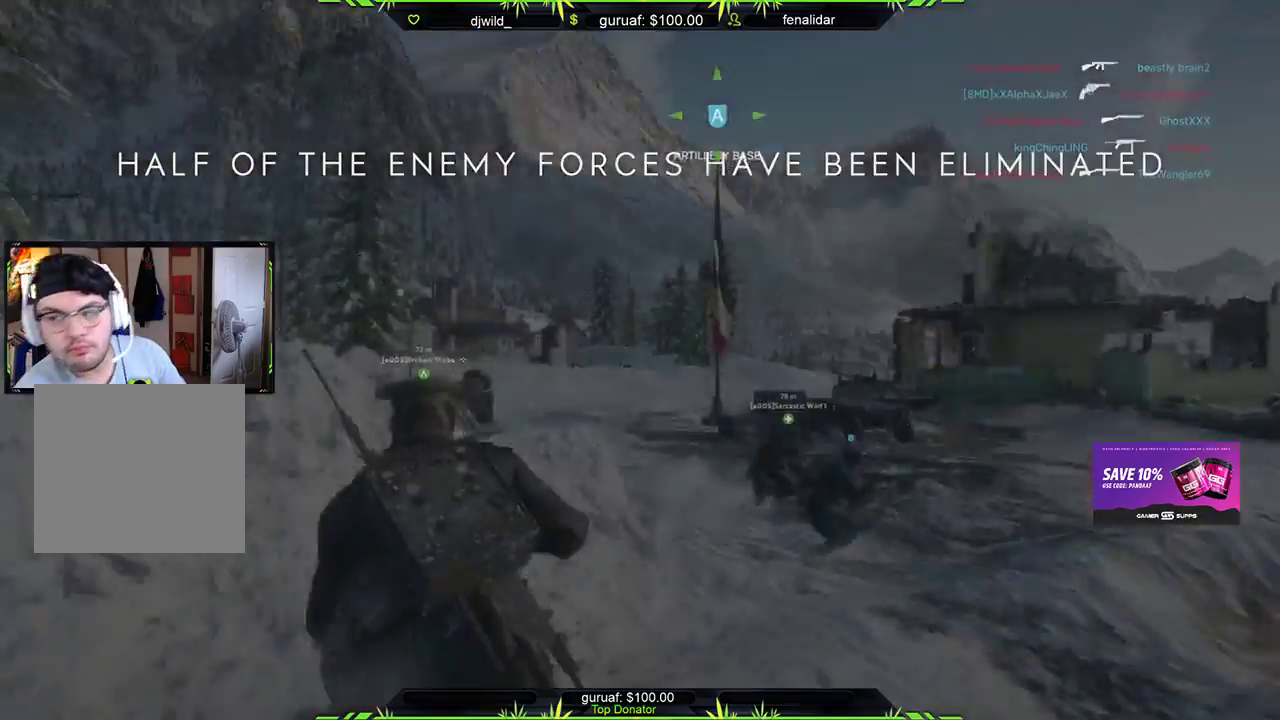
Gameplay with a controller (Xbox layout); each line is a JSON object with the inputs held at the frame after it. "events" lists button and stick changes between this image and that frame as [ms after this image, input, new state], when the widget could be followed in between.
{"buttons": ["A"], "left_stick": "center", "right_stick": "center", "events": [[67, "A", "up"], [183, "A", "down"], [283, "A", "up"], [433, "A", "down"]]}
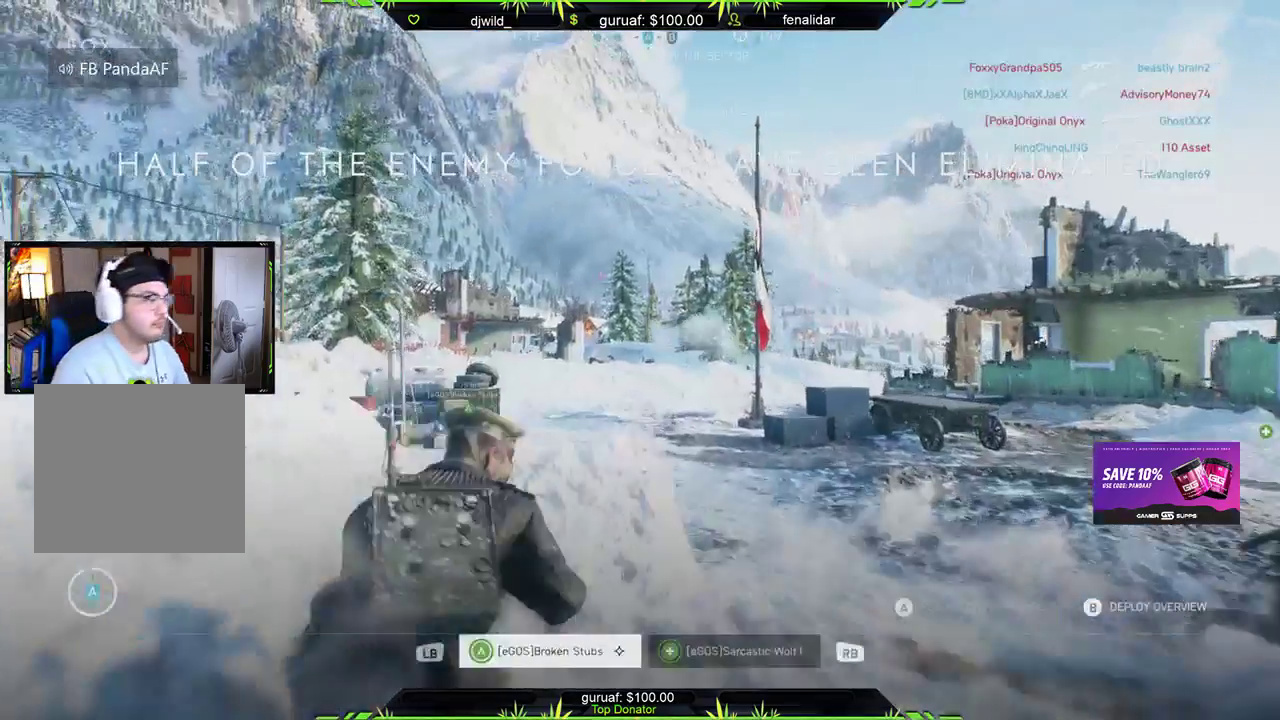
{"buttons": [], "left_stick": "center", "right_stick": "center", "events": [[17, "A", "up"], [317, "L1", "down"], [433, "L1", "up"]]}
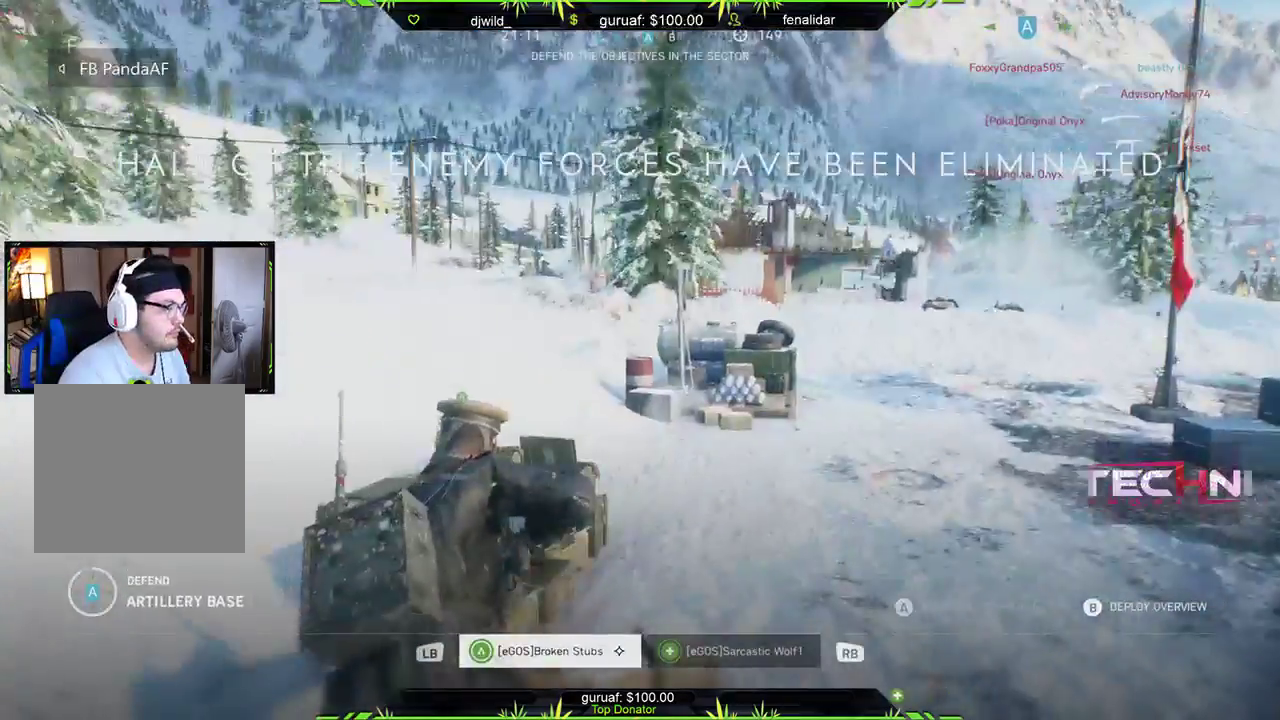
{"buttons": [], "left_stick": "center", "right_stick": "center", "events": [[117, "B", "down"], [233, "B", "up"]]}
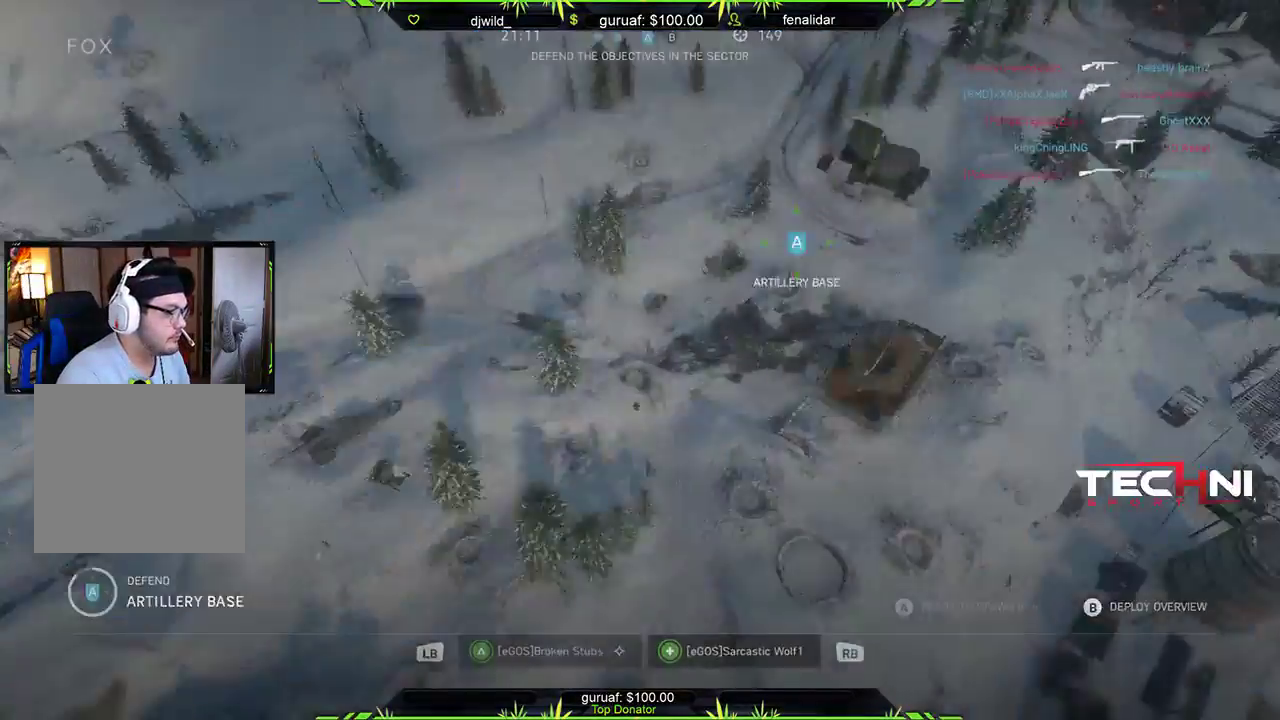
{"buttons": [], "left_stick": "center", "right_stick": "center", "events": []}
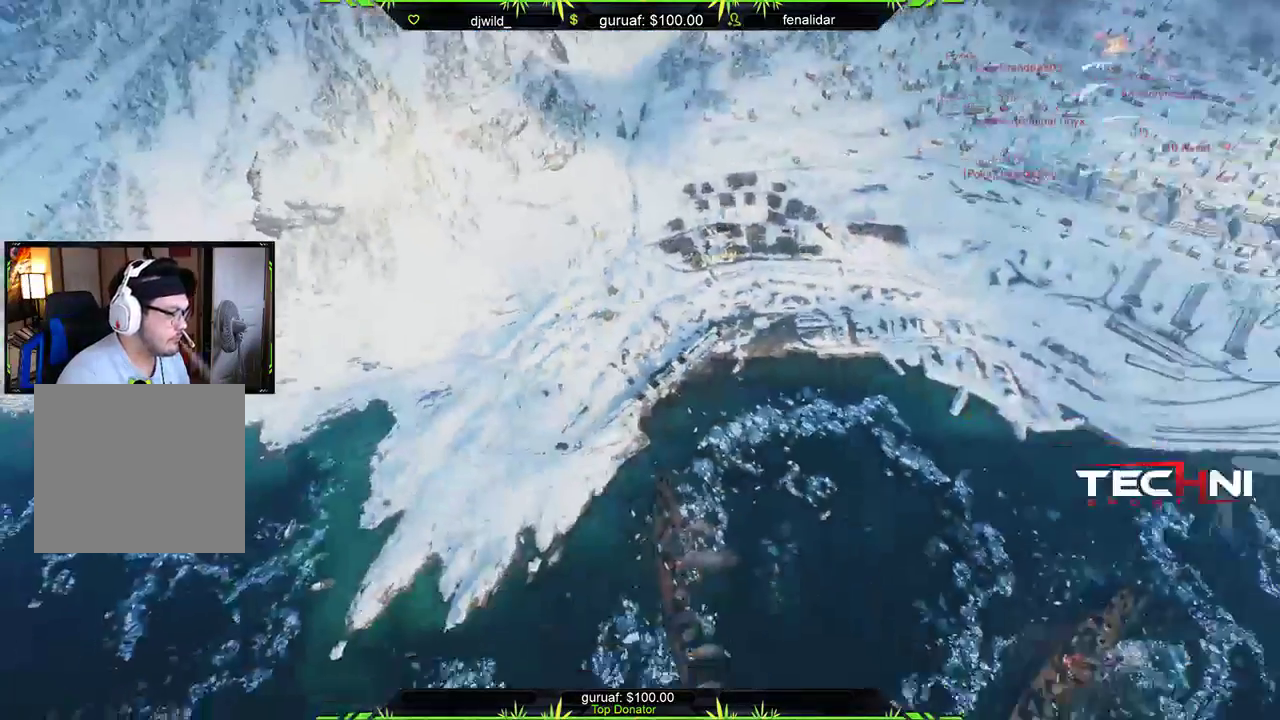
{"buttons": [], "left_stick": "up-left", "right_stick": "center", "events": [[400, "left_stick", "up-left"]]}
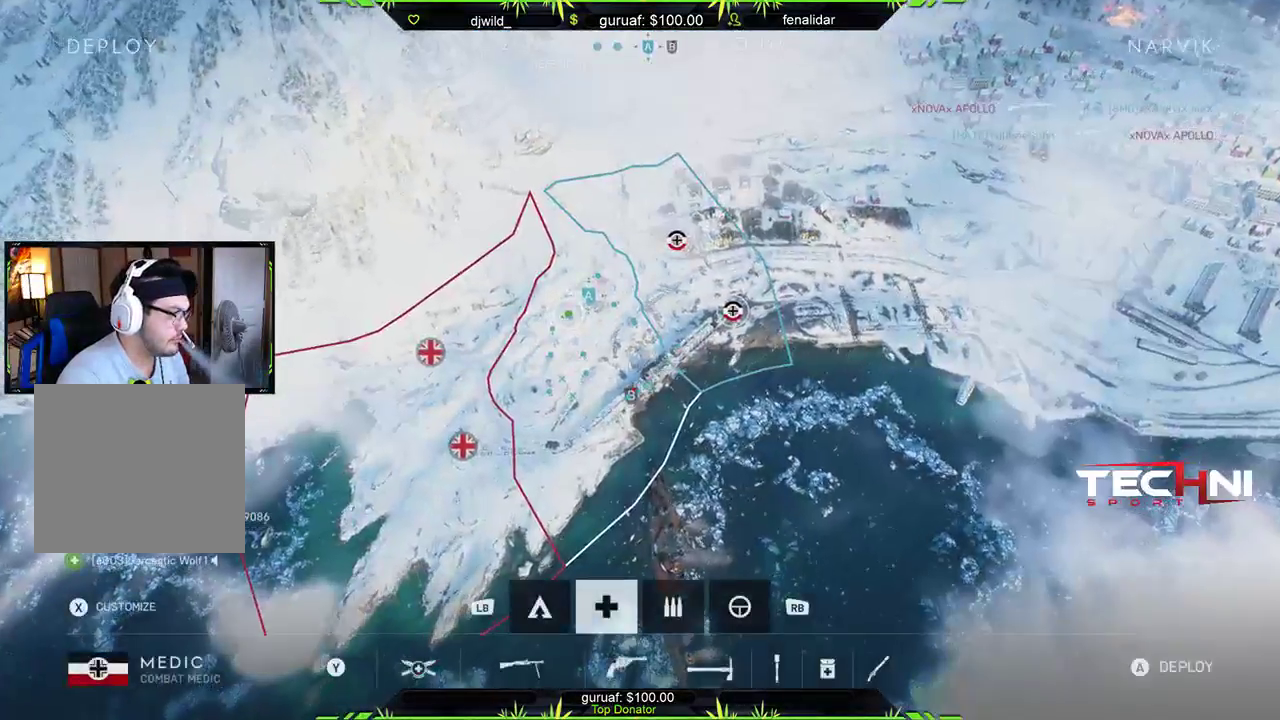
{"buttons": ["A"], "left_stick": "center", "right_stick": "center", "events": [[83, "left_stick", "center"], [433, "A", "down"]]}
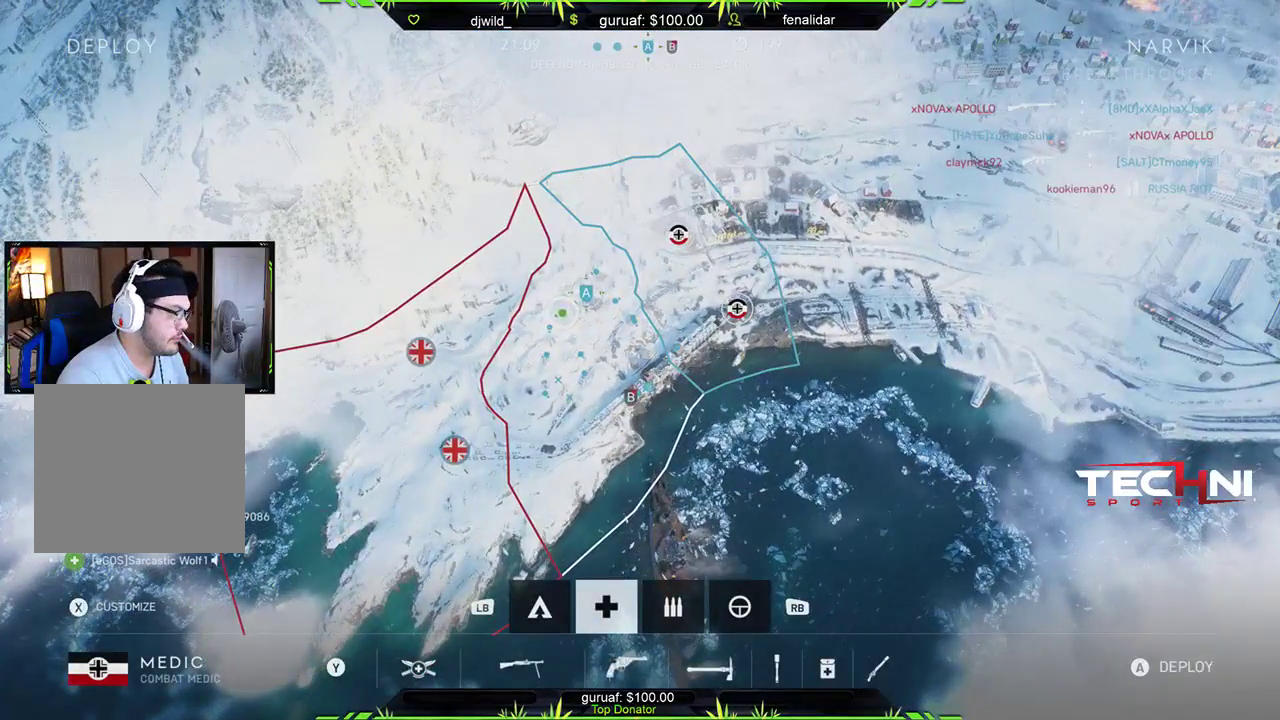
{"buttons": [], "left_stick": "center", "right_stick": "center", "events": [[33, "A", "up"]]}
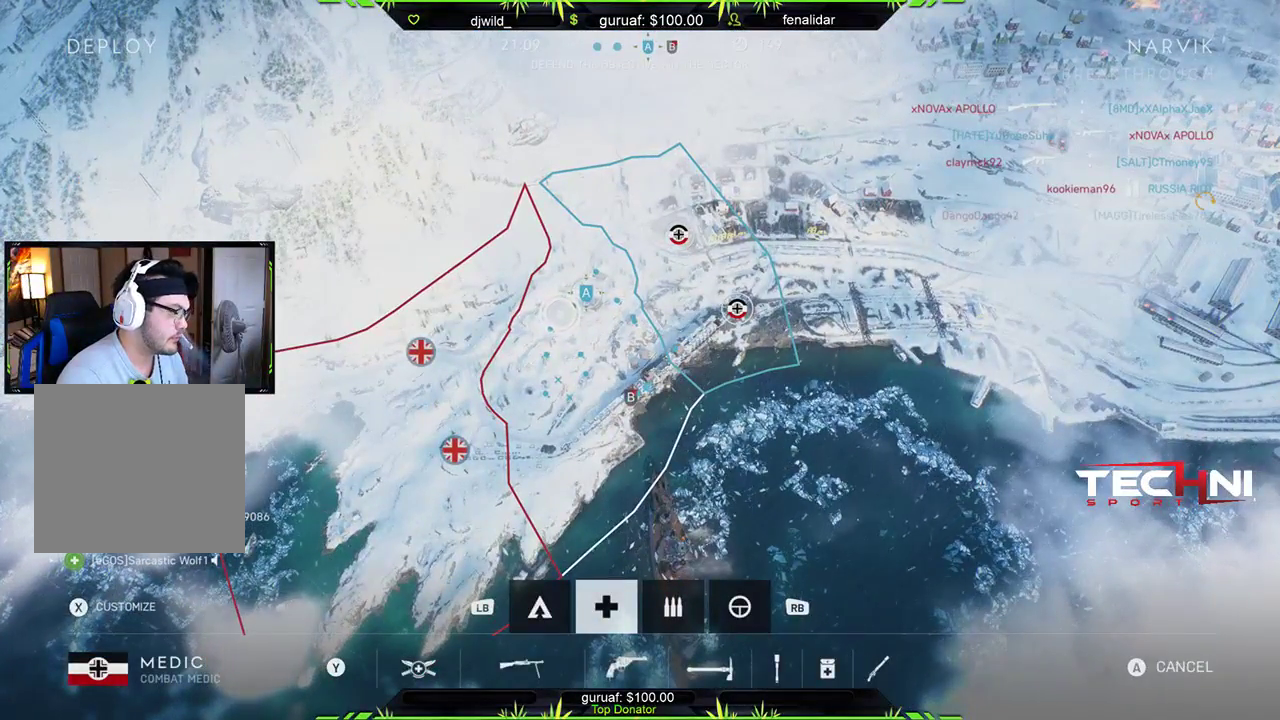
{"buttons": [], "left_stick": "center", "right_stick": "center", "events": []}
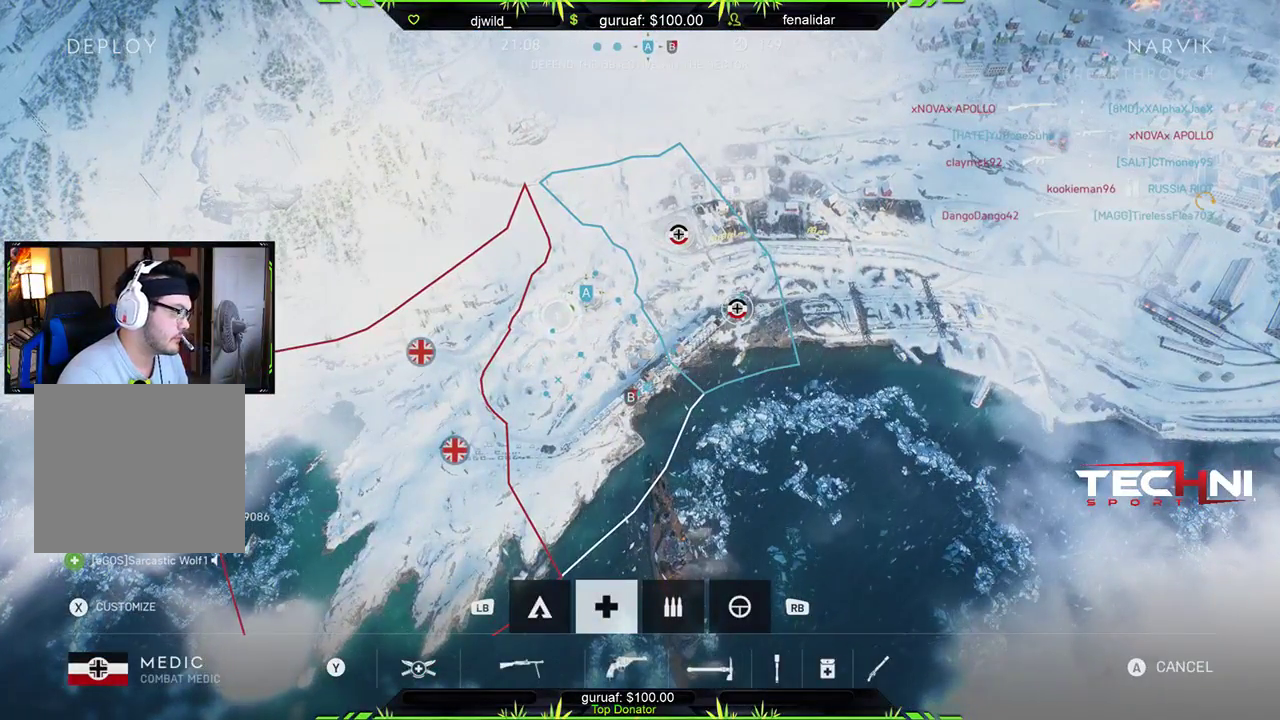
{"buttons": [], "left_stick": "center", "right_stick": "center", "events": []}
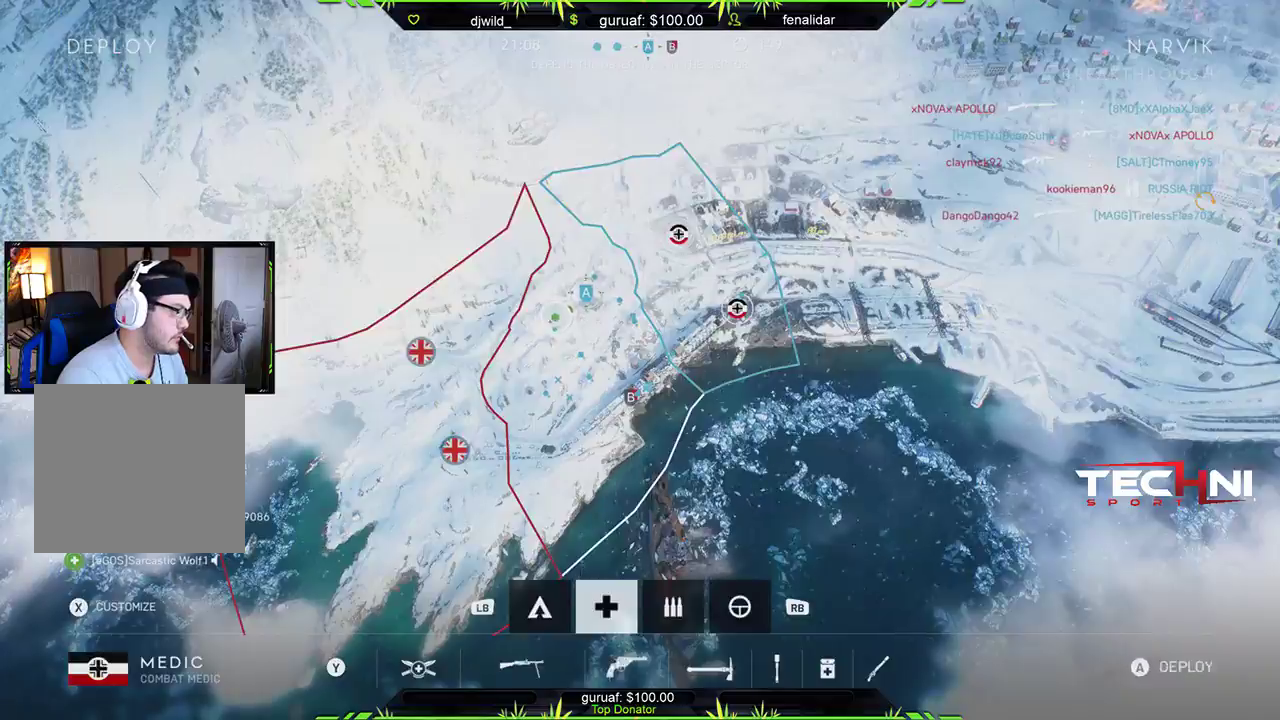
{"buttons": [], "left_stick": "center", "right_stick": "center", "events": []}
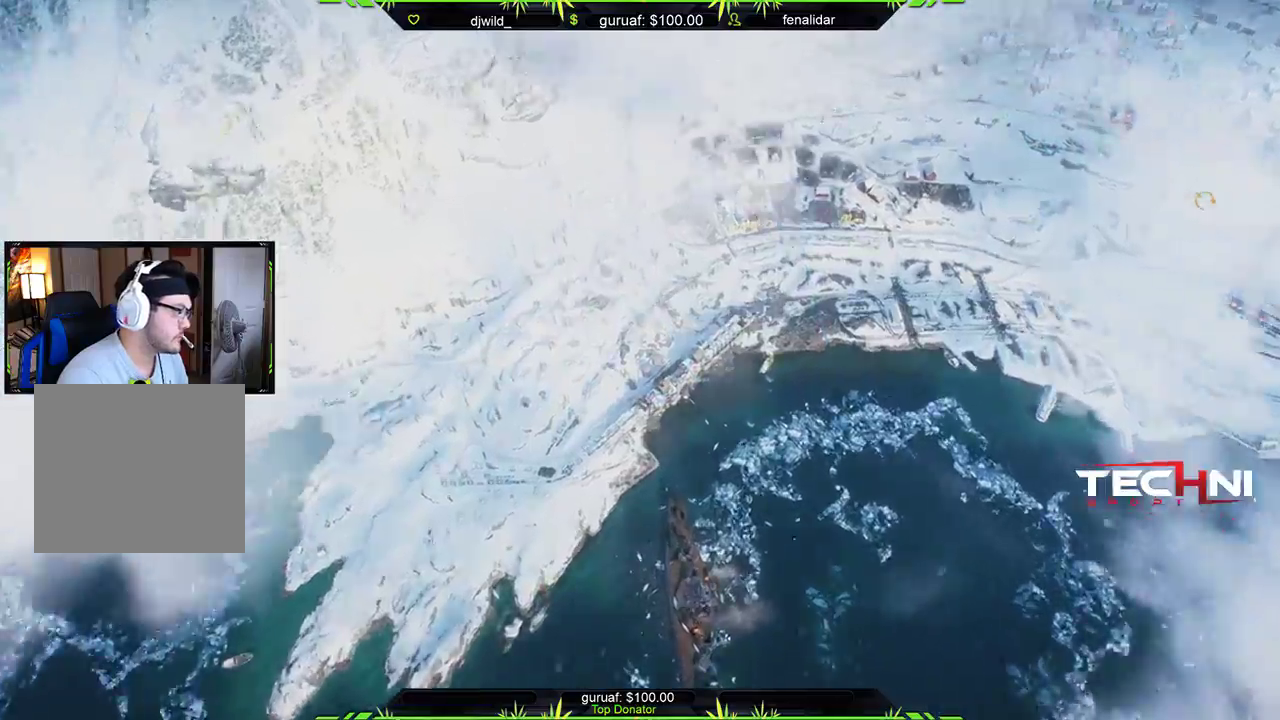
{"buttons": [], "left_stick": "up", "right_stick": "center", "events": [[117, "left_stick", "up"], [300, "L3", "down"], [483, "L3", "up"]]}
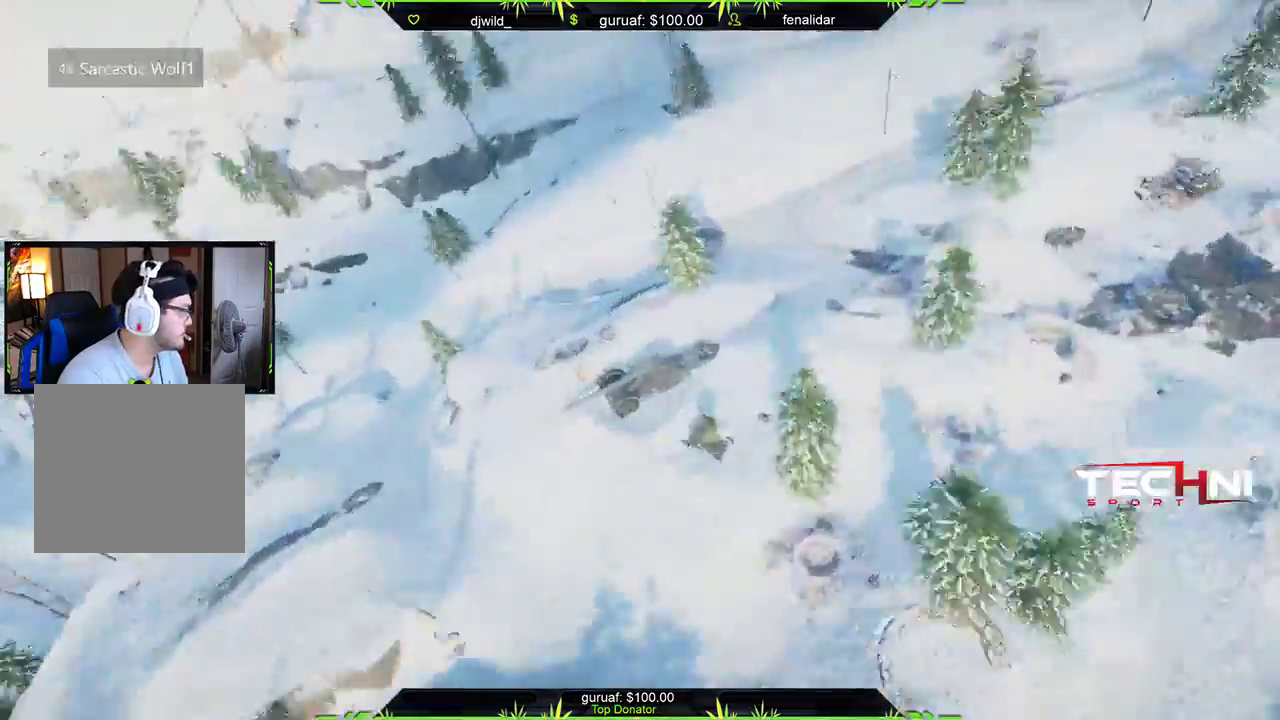
{"buttons": [], "left_stick": "up-right", "right_stick": "right", "events": [[233, "left_stick", "up-right"], [333, "L3", "down"], [350, "right_stick", "right"], [500, "L3", "up"]]}
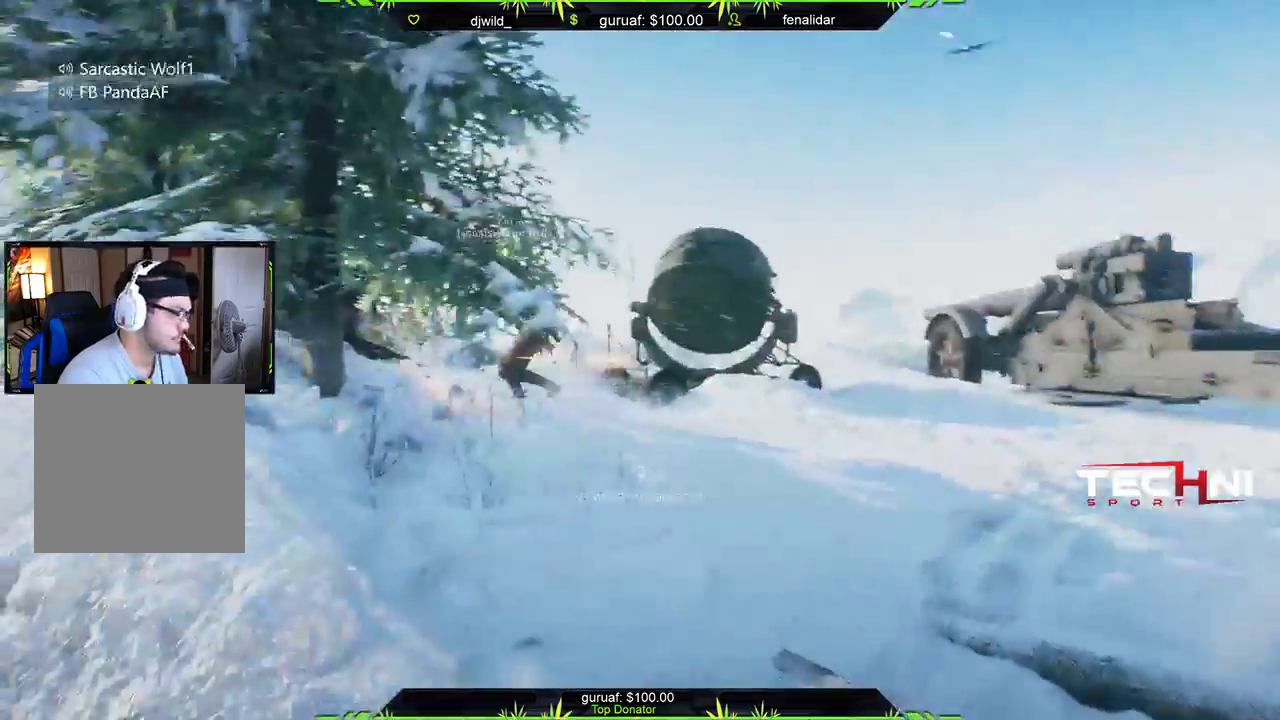
{"buttons": ["L3"], "left_stick": "up-right", "right_stick": "left", "events": [[17, "right_stick", "down-right"], [117, "right_stick", "right"], [133, "L3", "down"], [283, "right_stick", "left"], [300, "L3", "up"], [400, "L3", "down"]]}
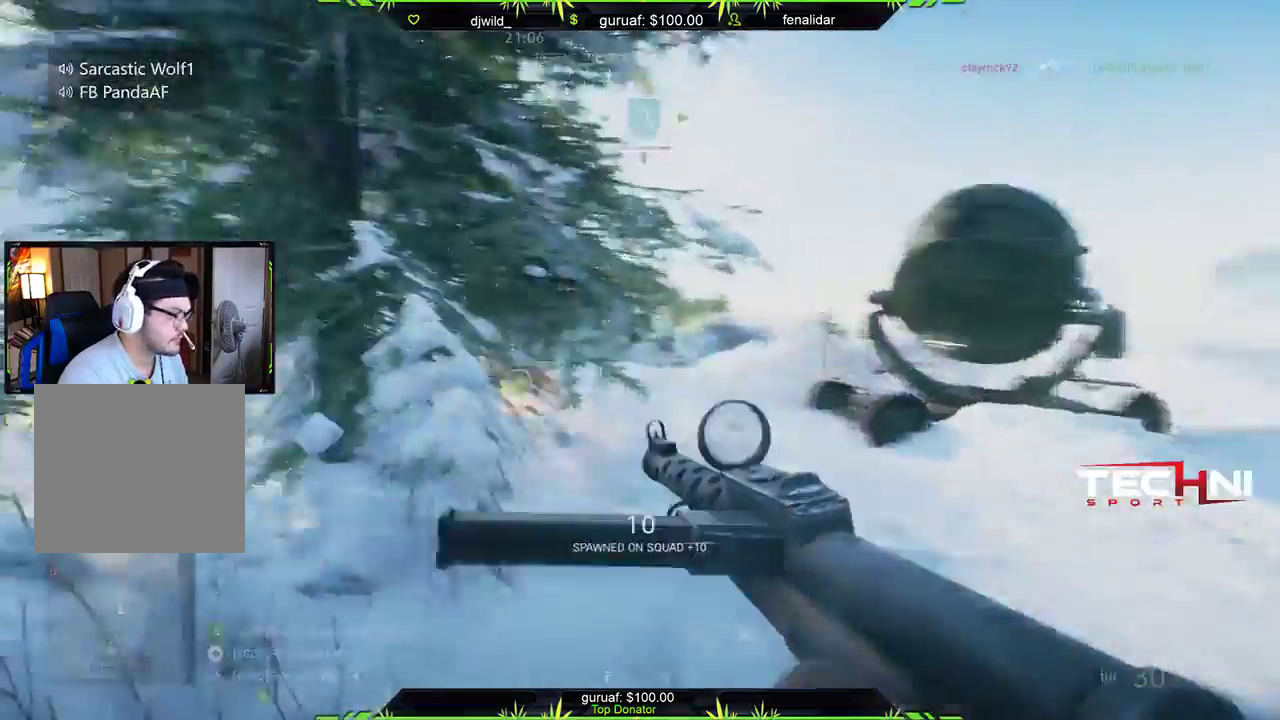
{"buttons": [], "left_stick": "up-right", "right_stick": "center", "events": [[33, "L3", "up"], [33, "right_stick", "center"], [250, "right_stick", "down-right"], [400, "right_stick", "center"]]}
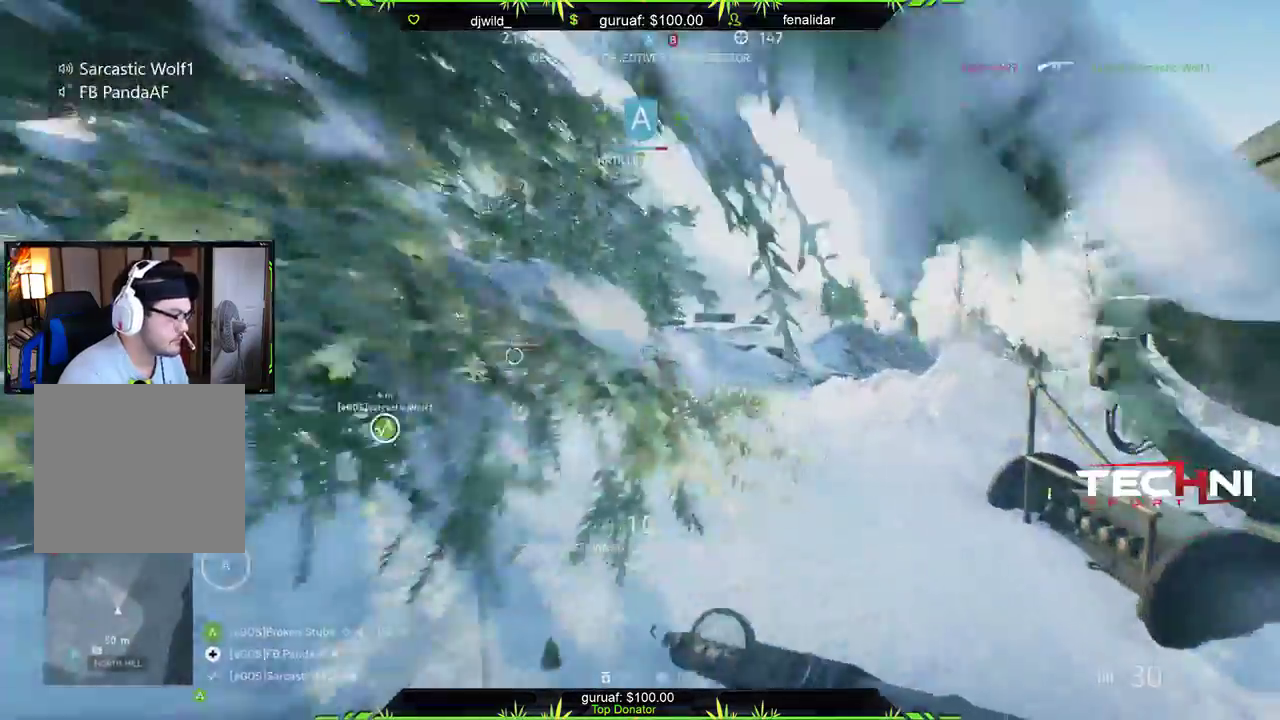
{"buttons": ["R2"], "left_stick": "right", "right_stick": "center", "events": [[150, "right_stick", "left"], [267, "left_stick", "right"], [367, "R2", "down"], [467, "right_stick", "center"]]}
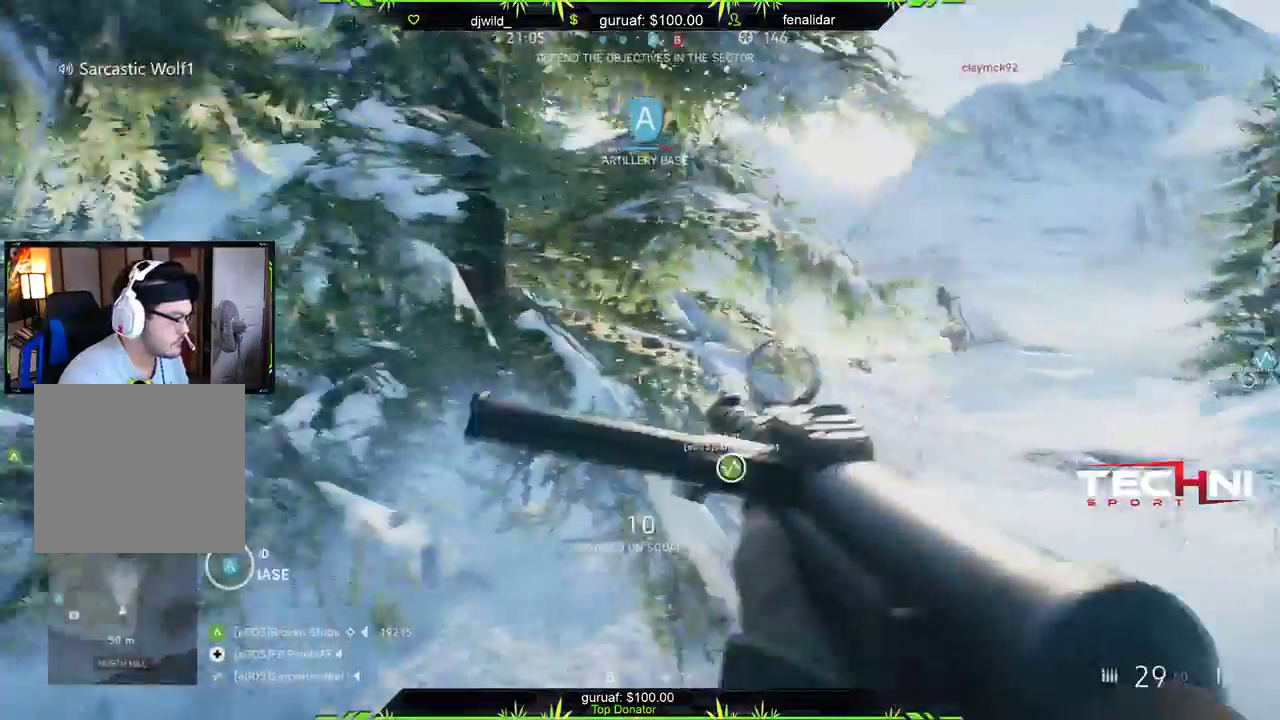
{"buttons": ["R2"], "left_stick": "right", "right_stick": "left", "events": [[50, "right_stick", "left"], [217, "right_stick", "center"], [383, "right_stick", "left"]]}
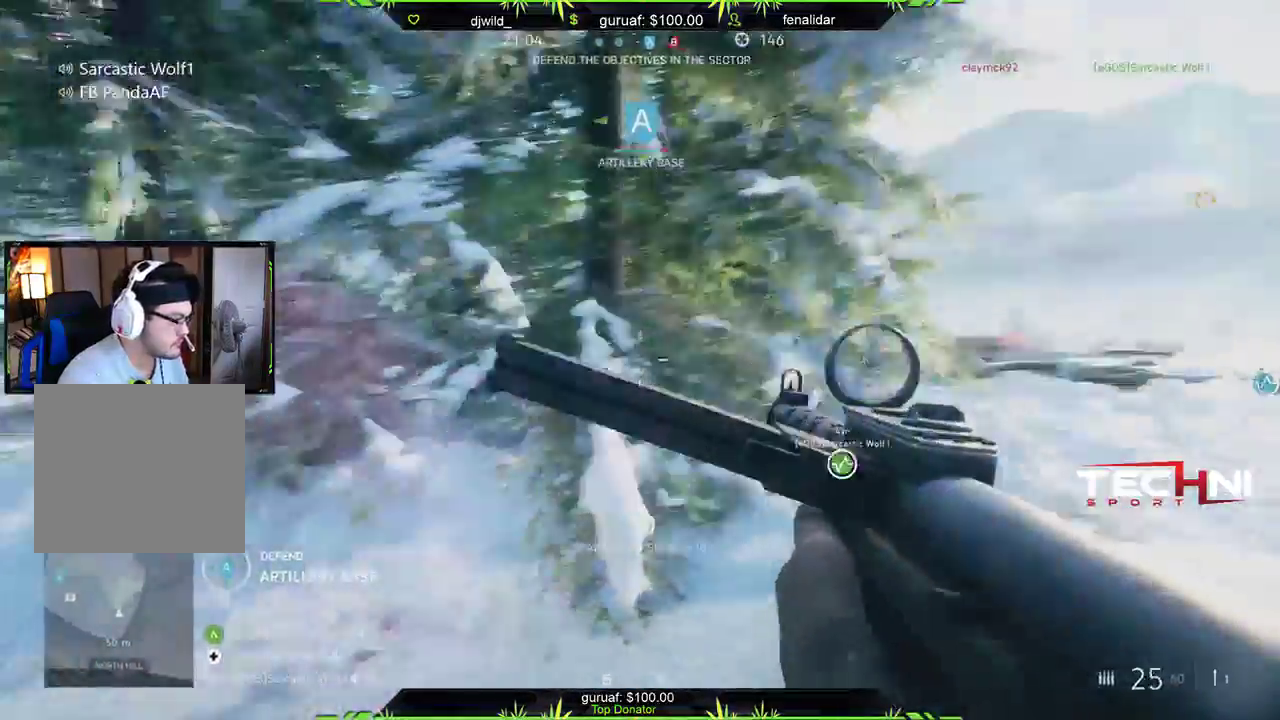
{"buttons": ["R2"], "left_stick": "up-left", "right_stick": "down-right", "events": [[117, "left_stick", "up"], [167, "right_stick", "center"], [217, "right_stick", "right"], [383, "left_stick", "up-left"], [417, "right_stick", "down-right"]]}
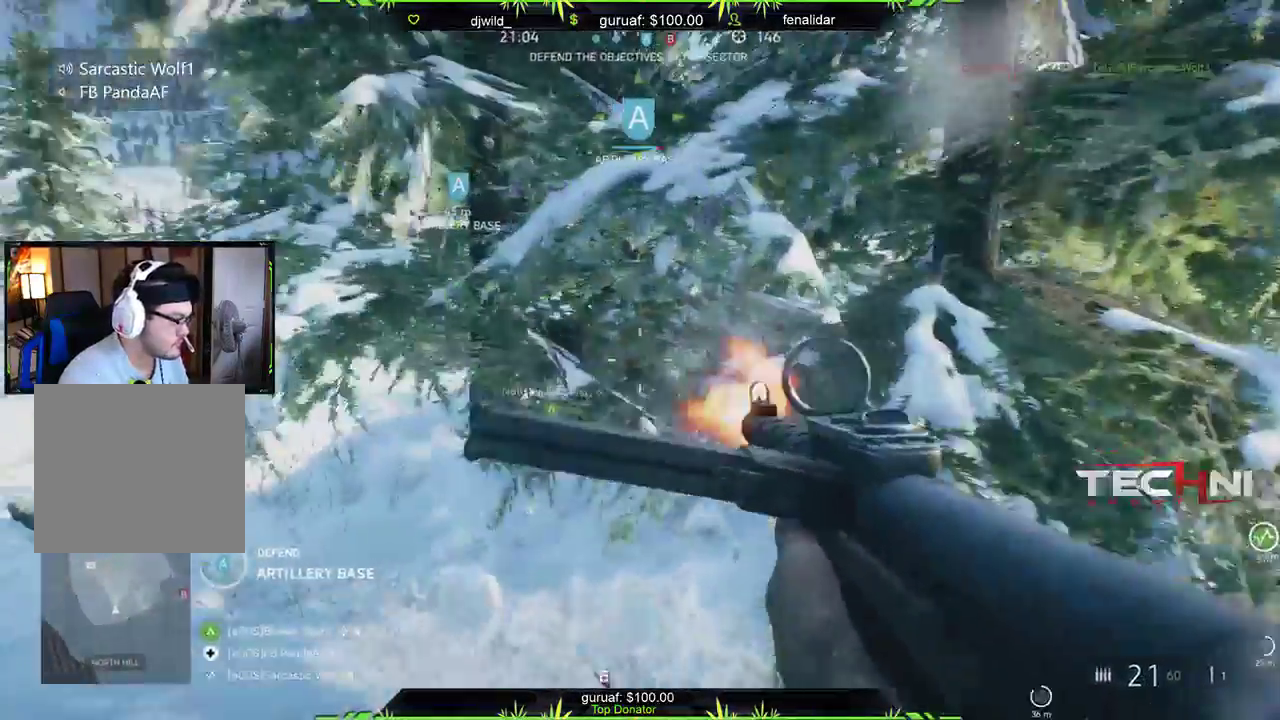
{"buttons": ["R2"], "left_stick": "left", "right_stick": "down-right", "events": [[150, "right_stick", "right"], [200, "left_stick", "up"], [367, "left_stick", "left"], [417, "right_stick", "center"], [467, "right_stick", "down-right"]]}
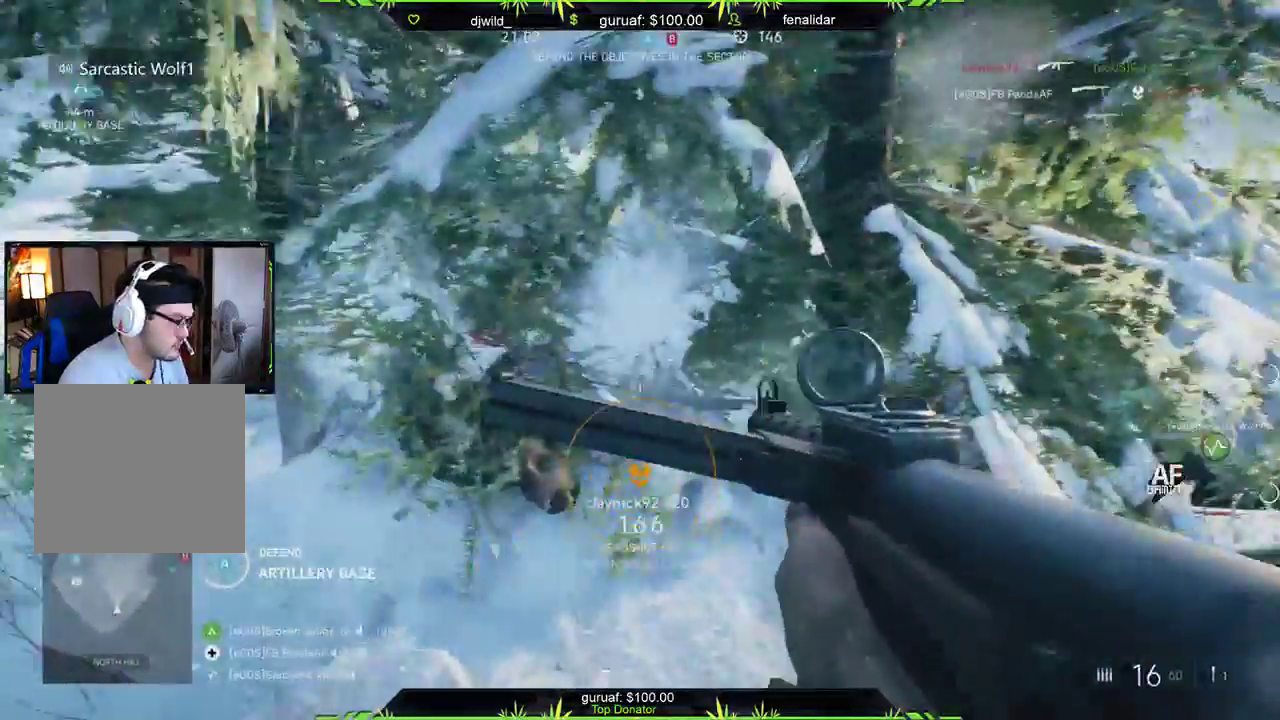
{"buttons": [], "left_stick": "up", "right_stick": "center", "events": [[50, "left_stick", "up-right"], [83, "R2", "up"], [200, "L3", "down"], [217, "left_stick", "up"], [333, "right_stick", "down-left"], [350, "L3", "up"], [500, "right_stick", "center"]]}
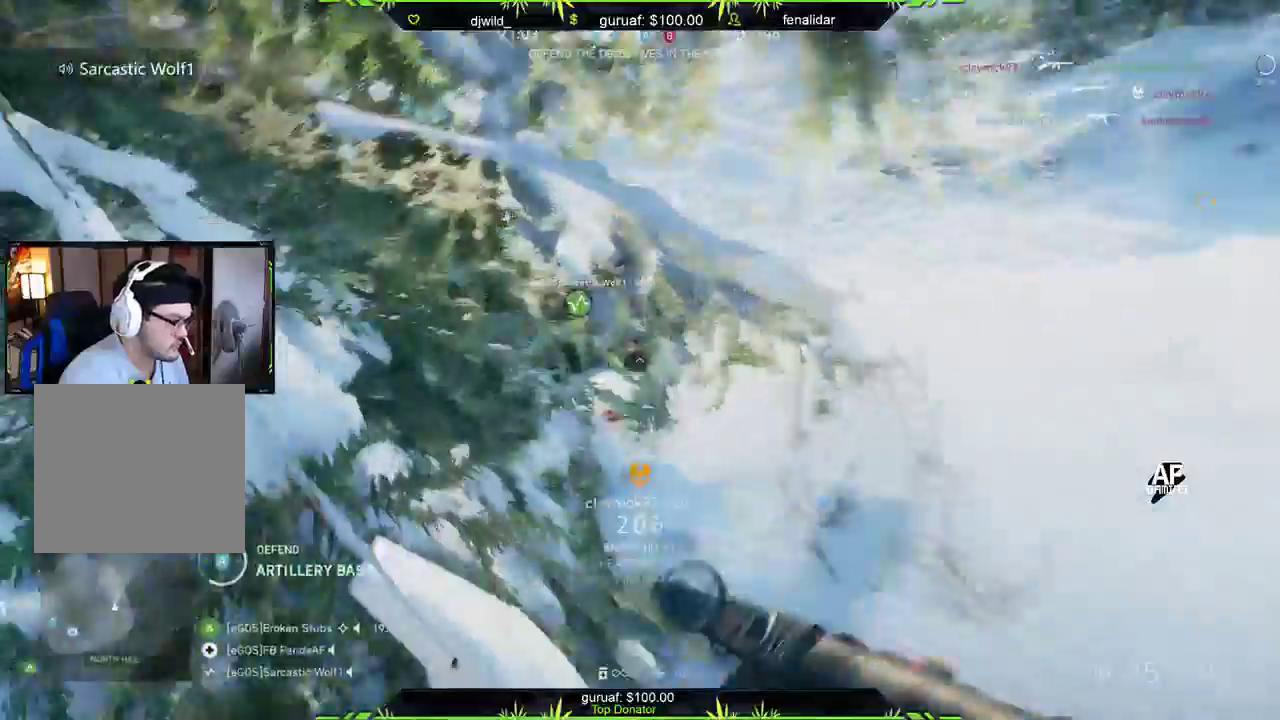
{"buttons": [], "left_stick": "center", "right_stick": "center", "events": [[17, "right_stick", "down-left"], [33, "right_stick", "center"], [100, "left_stick", "center"], [117, "X", "down"], [200, "X", "up"]]}
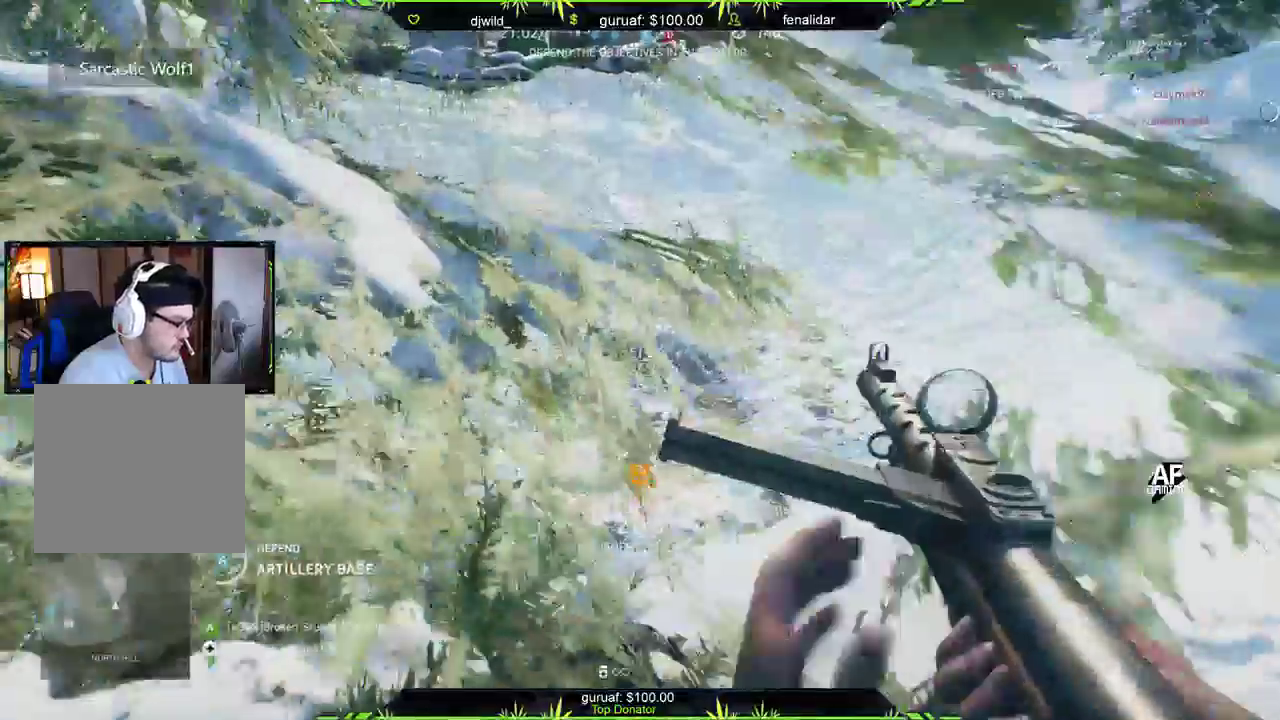
{"buttons": [], "left_stick": "center", "right_stick": "center", "events": [[183, "left_stick", "down-left"], [183, "right_stick", "down"], [317, "left_stick", "center"], [317, "right_stick", "center"]]}
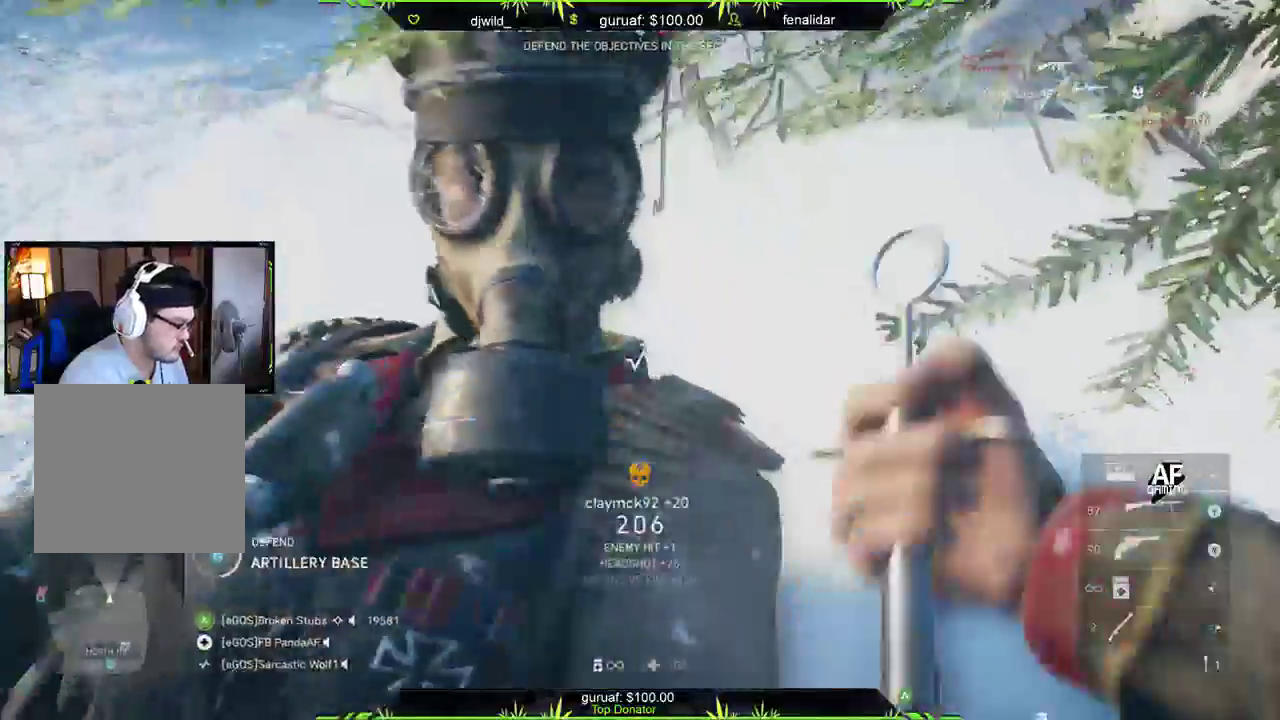
{"buttons": [], "left_stick": "center", "right_stick": "center", "events": []}
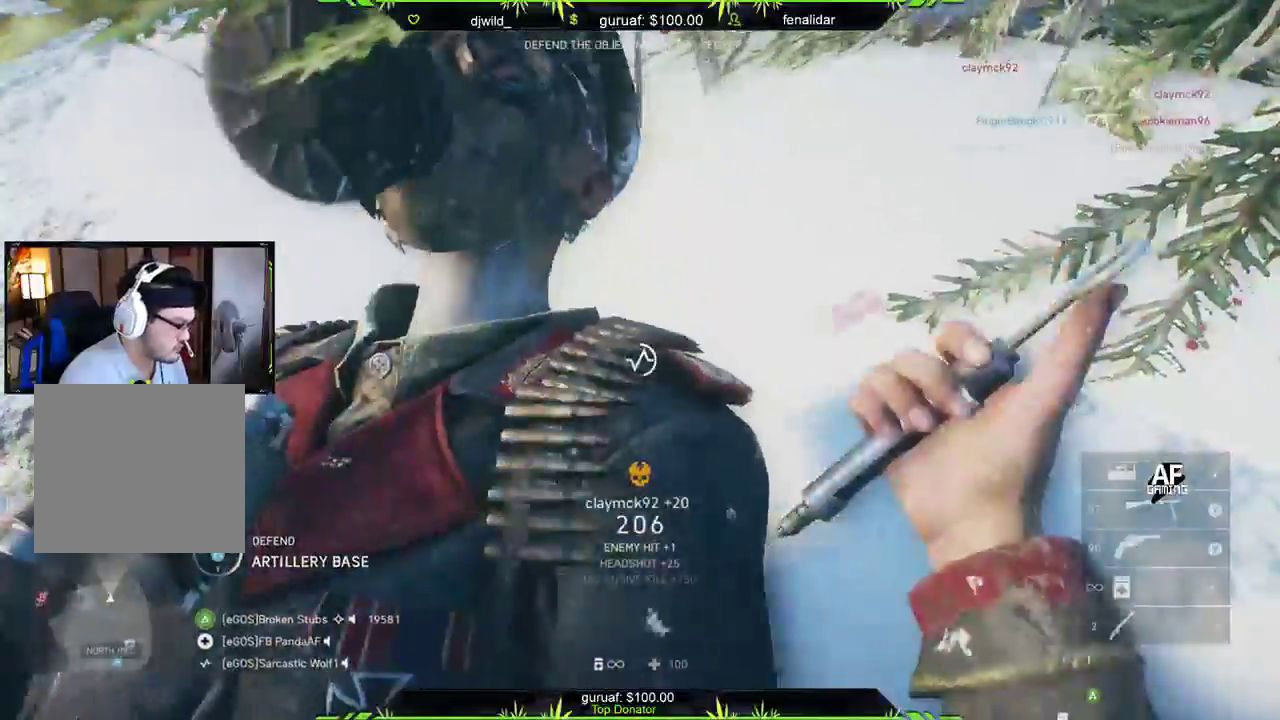
{"buttons": [], "left_stick": "center", "right_stick": "center", "events": []}
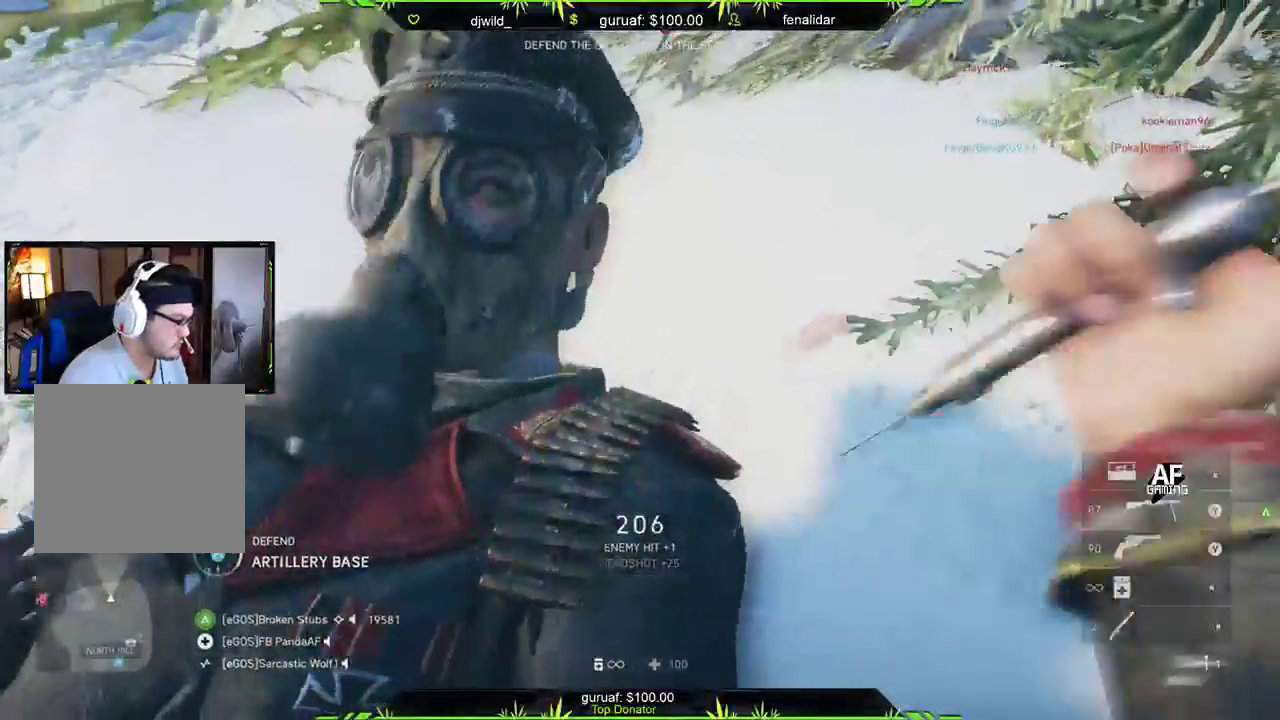
{"buttons": [], "left_stick": "center", "right_stick": "center", "events": []}
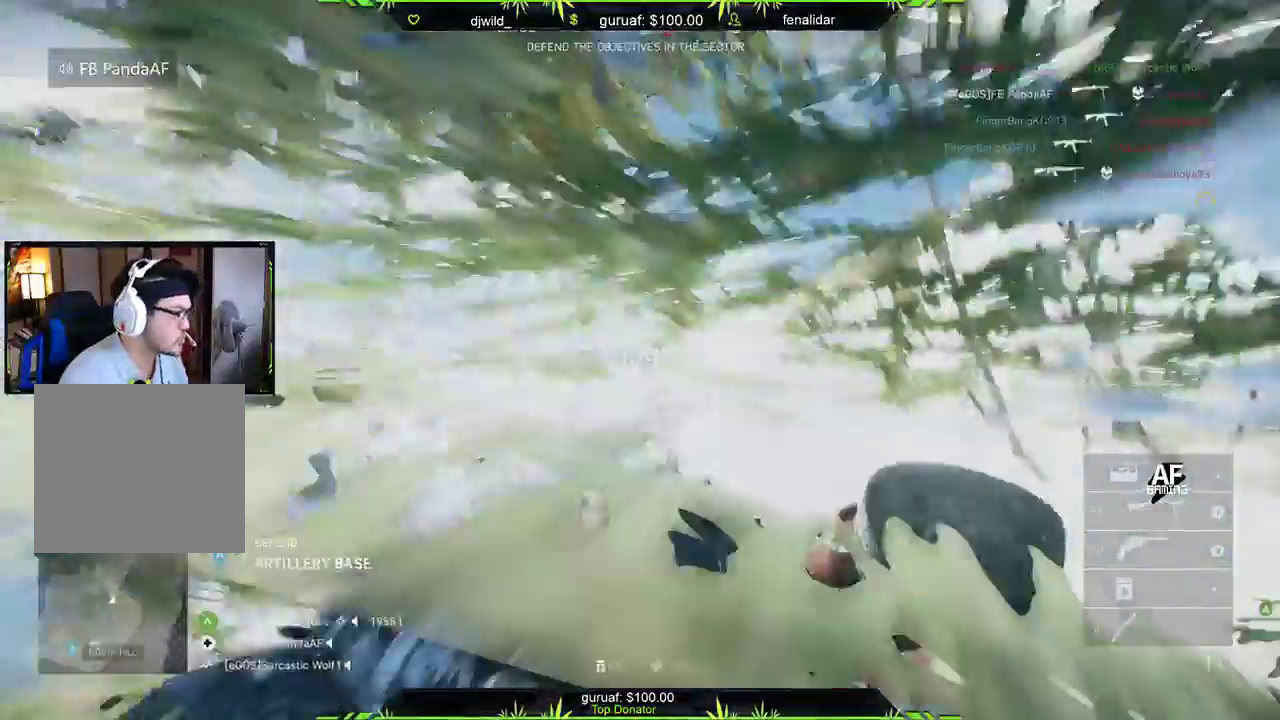
{"buttons": [], "left_stick": "center", "right_stick": "right", "events": [[317, "right_stick", "right"]]}
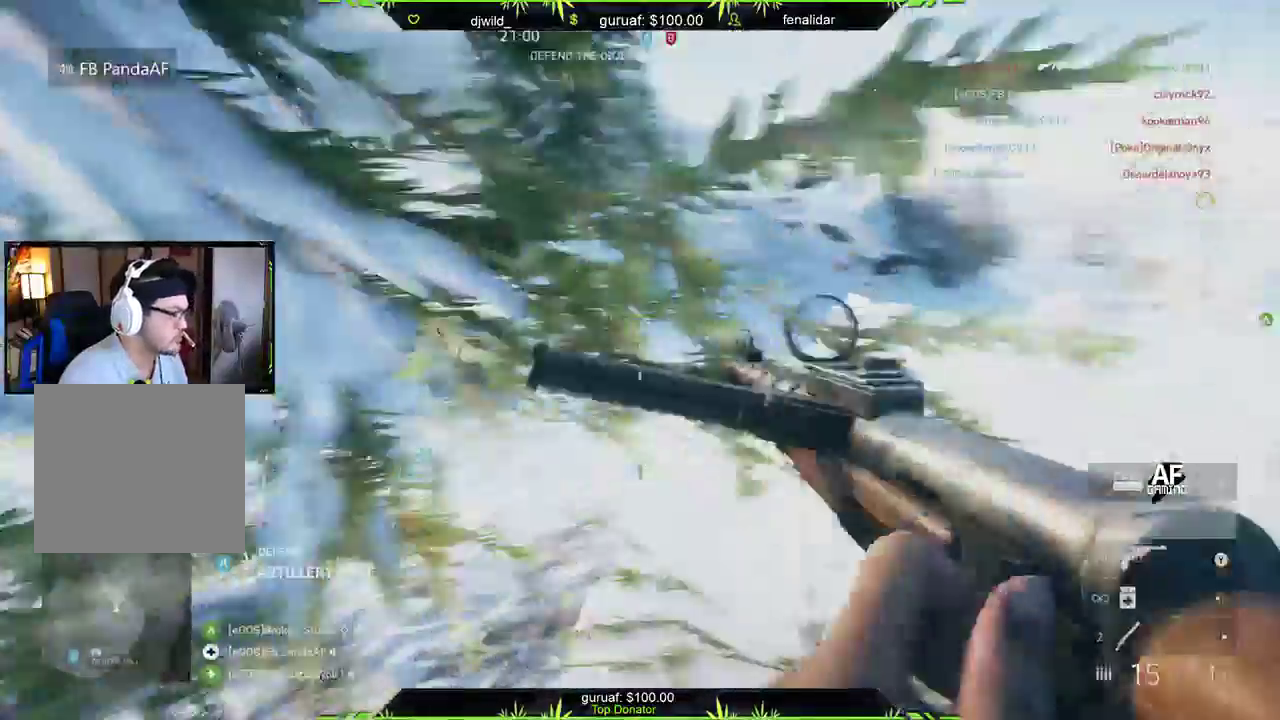
{"buttons": [], "left_stick": "up-right", "right_stick": "up-right", "events": [[33, "left_stick", "up-right"], [100, "L3", "down"], [150, "right_stick", "center"], [283, "L3", "up"], [483, "right_stick", "up-right"]]}
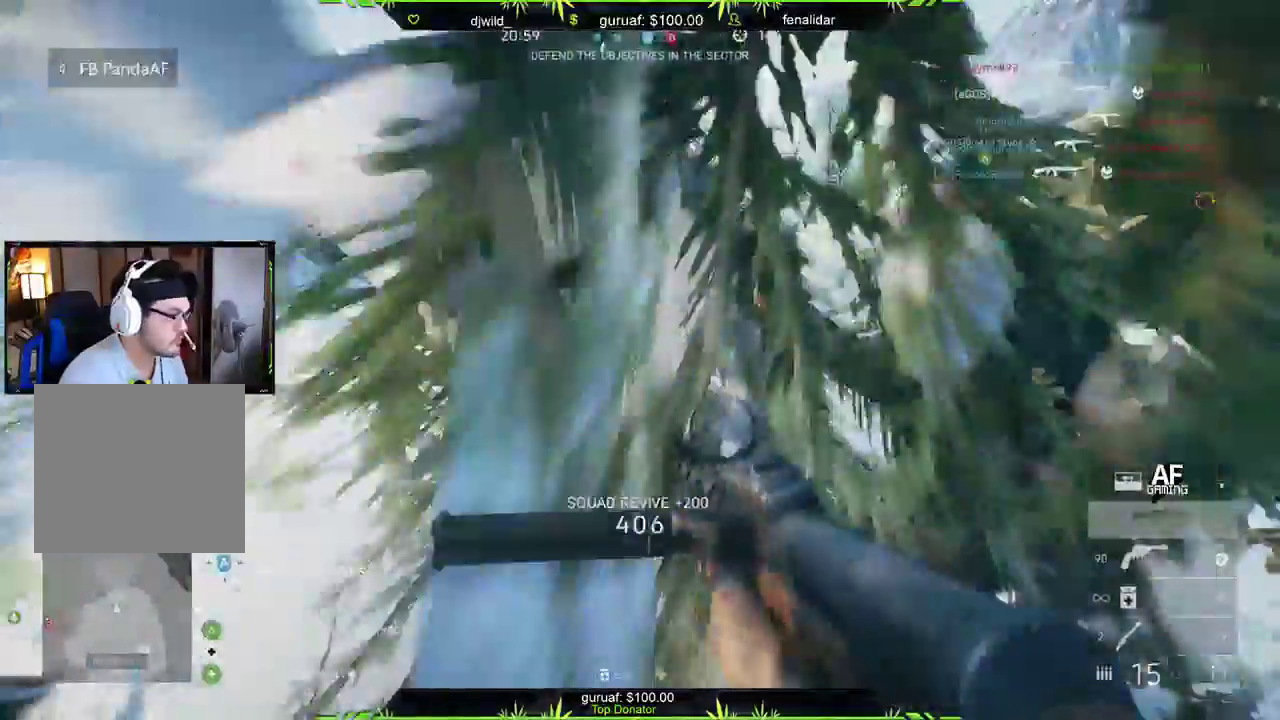
{"buttons": ["L3"], "left_stick": "up", "right_stick": "center", "events": [[50, "right_stick", "right"], [200, "left_stick", "center"], [250, "left_stick", "down-left"], [250, "right_stick", "left"], [383, "right_stick", "center"], [400, "left_stick", "up"], [467, "L3", "down"]]}